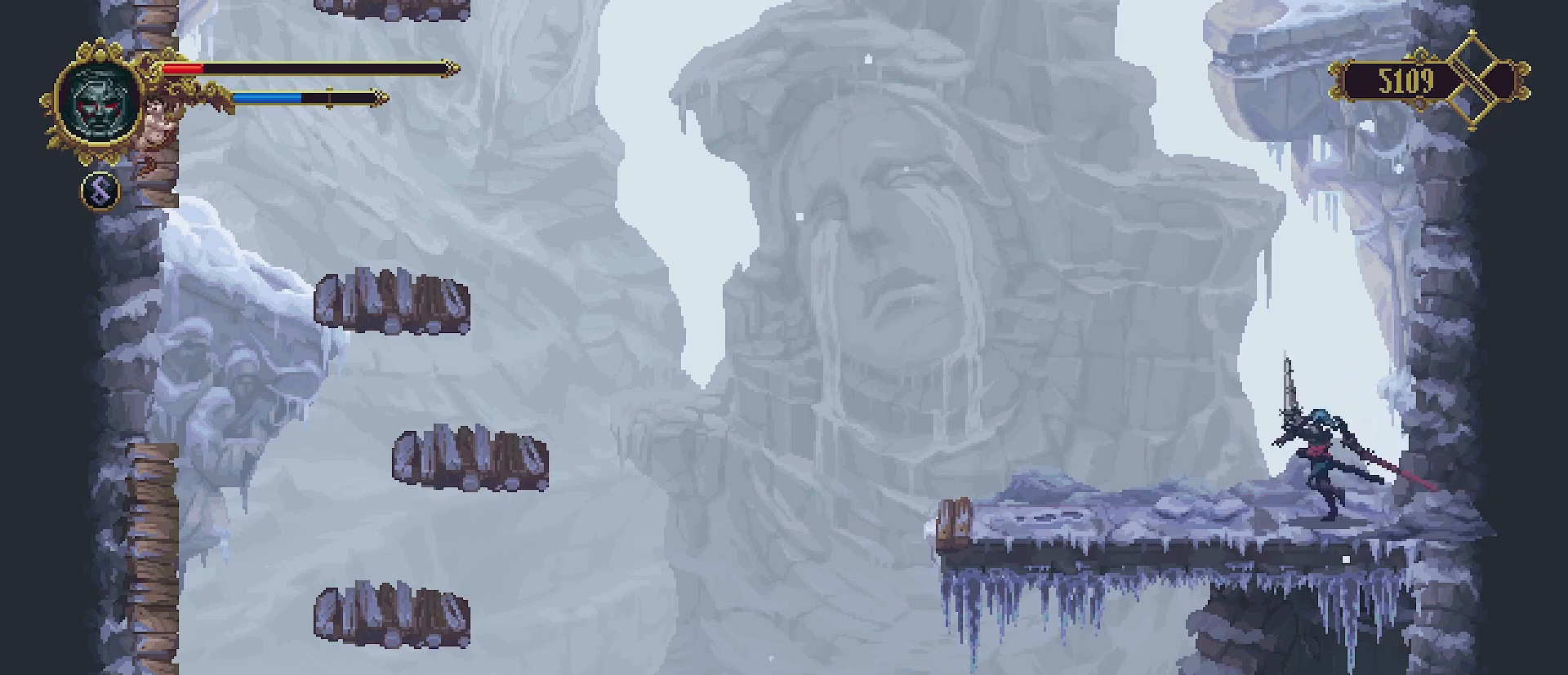
Gameplay with a controller (PlayStation layout); each line is a JSON object with the inputs held at the frame after it. "events" lists button and stick changes between this image and that frame as [ms after this image, input, new state], when the widget could be followed in between. Not read: L1.
{"buttons": [], "left_stick": "right", "right_stick": "center", "events": [[433, "left_stick", "right"]]}
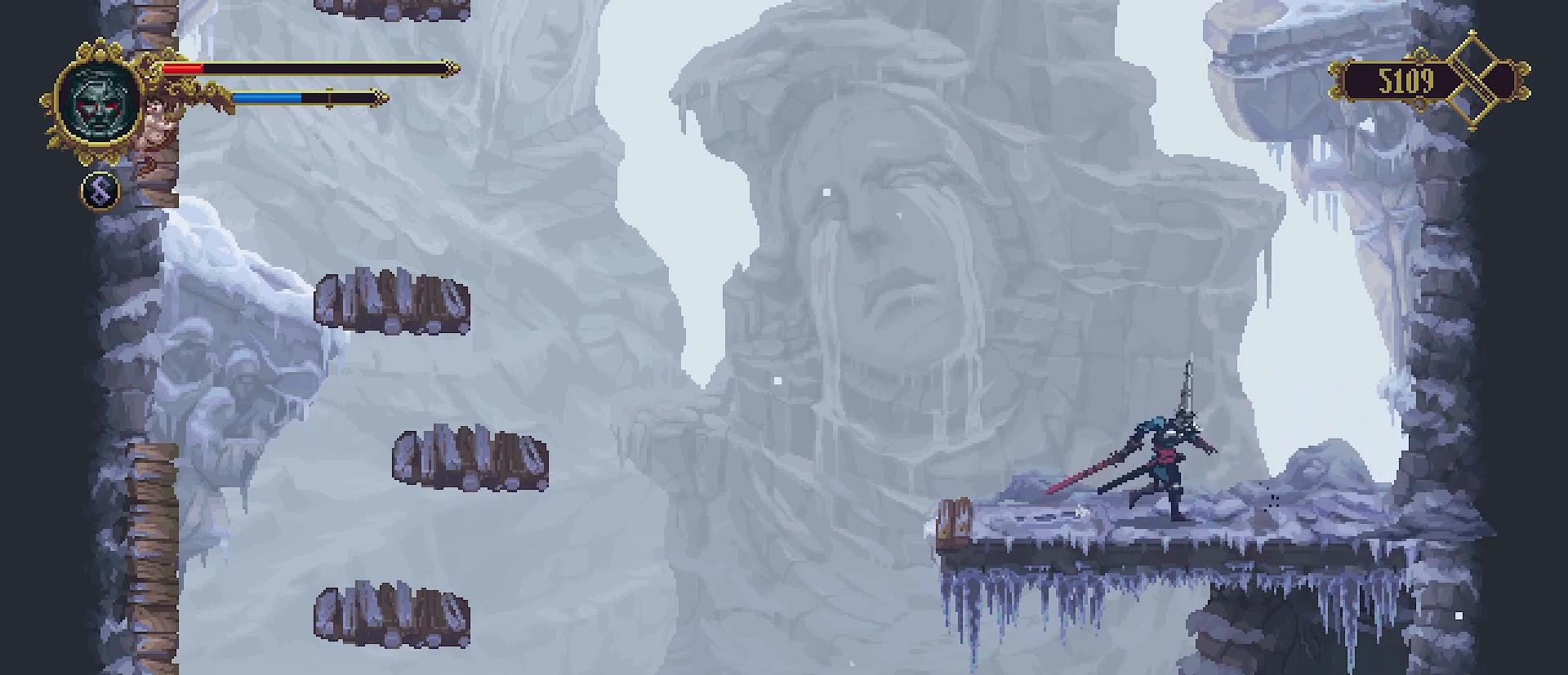
{"buttons": [], "left_stick": "right", "right_stick": "center", "events": []}
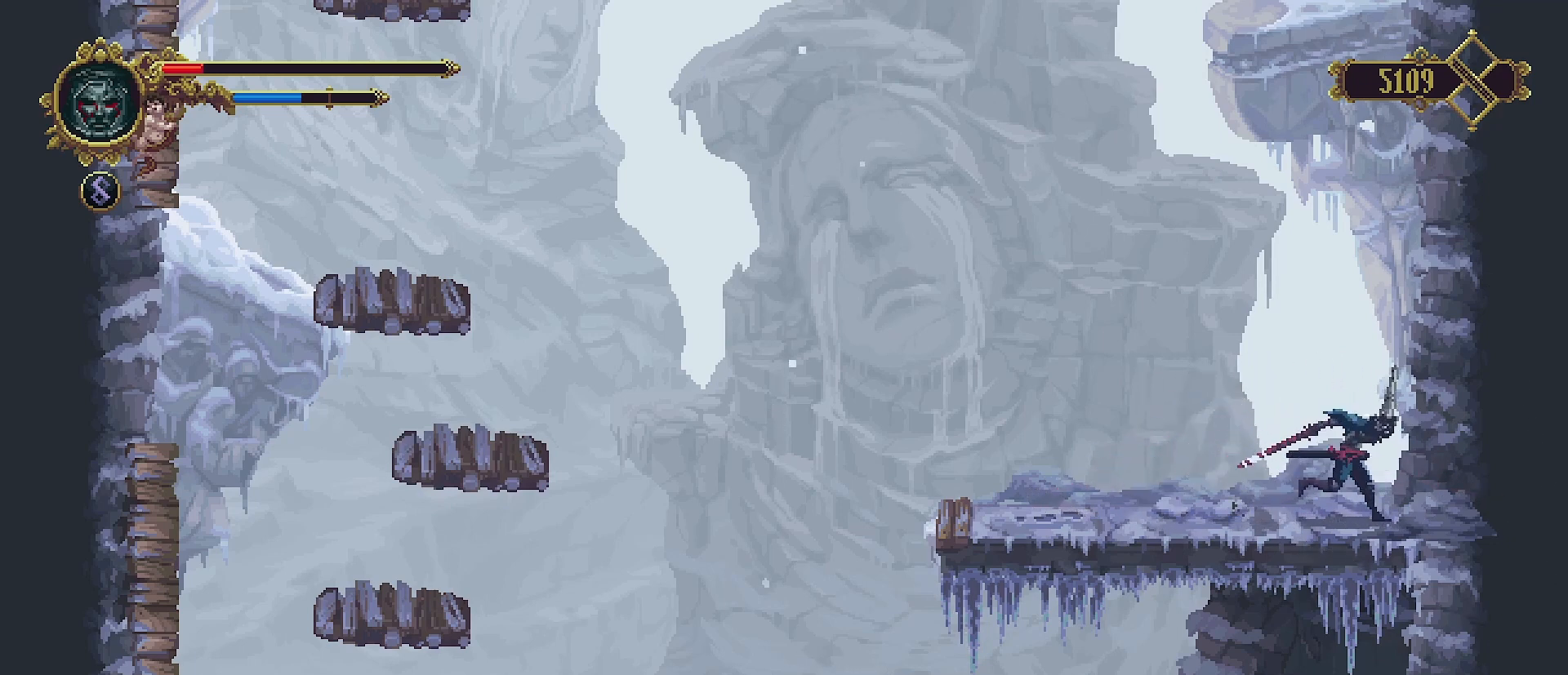
{"buttons": [], "left_stick": "center", "right_stick": "center", "events": [[500, "left_stick", "center"]]}
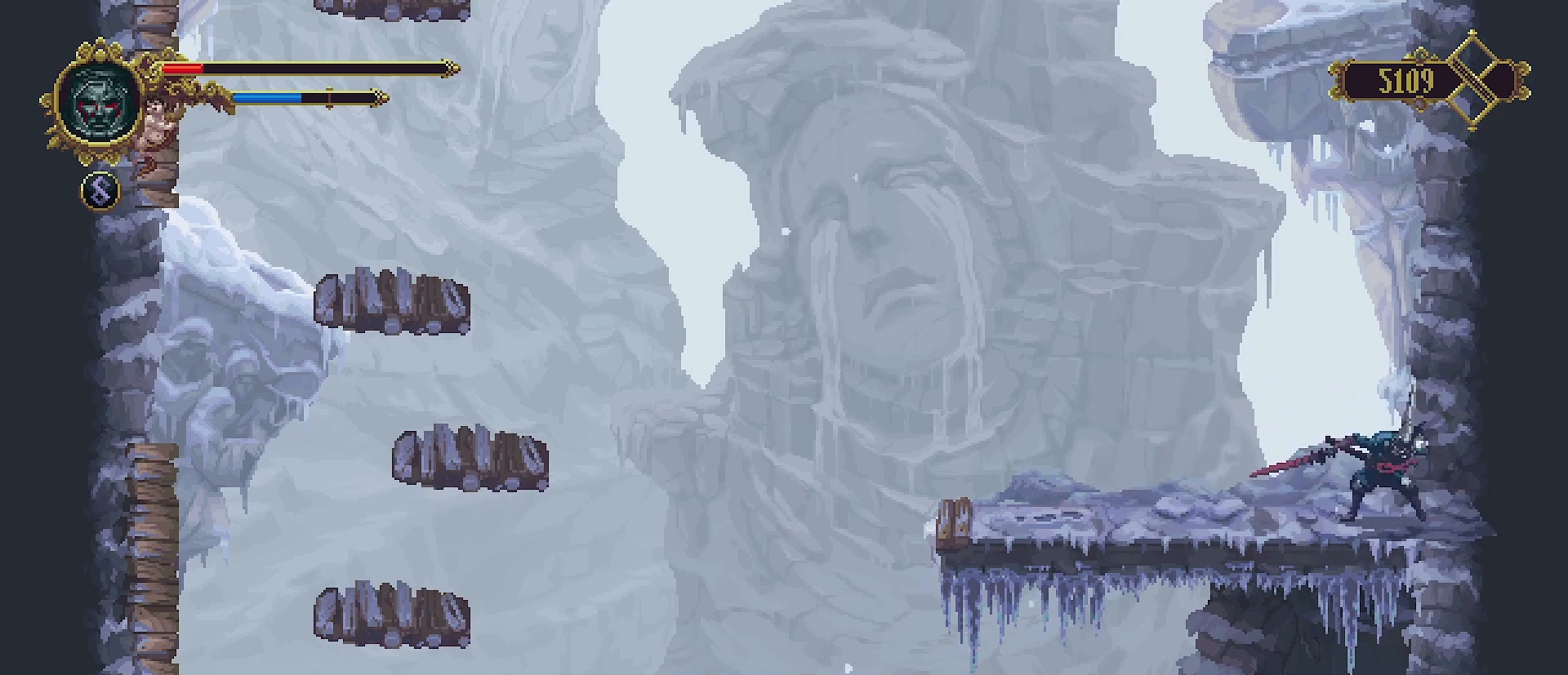
{"buttons": [], "left_stick": "left", "right_stick": "center", "events": [[33, "left_stick", "left"]]}
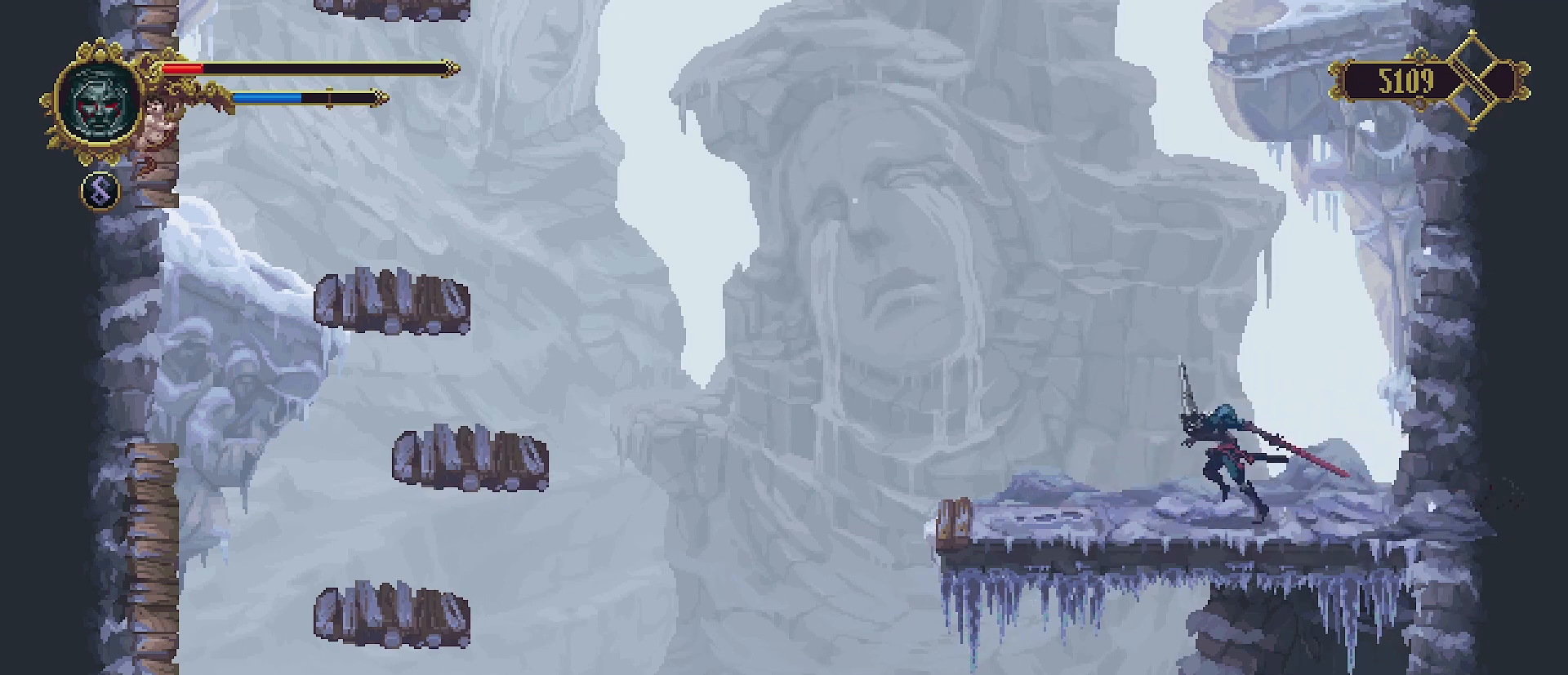
{"buttons": [], "left_stick": "center", "right_stick": "center", "events": [[500, "left_stick", "center"]]}
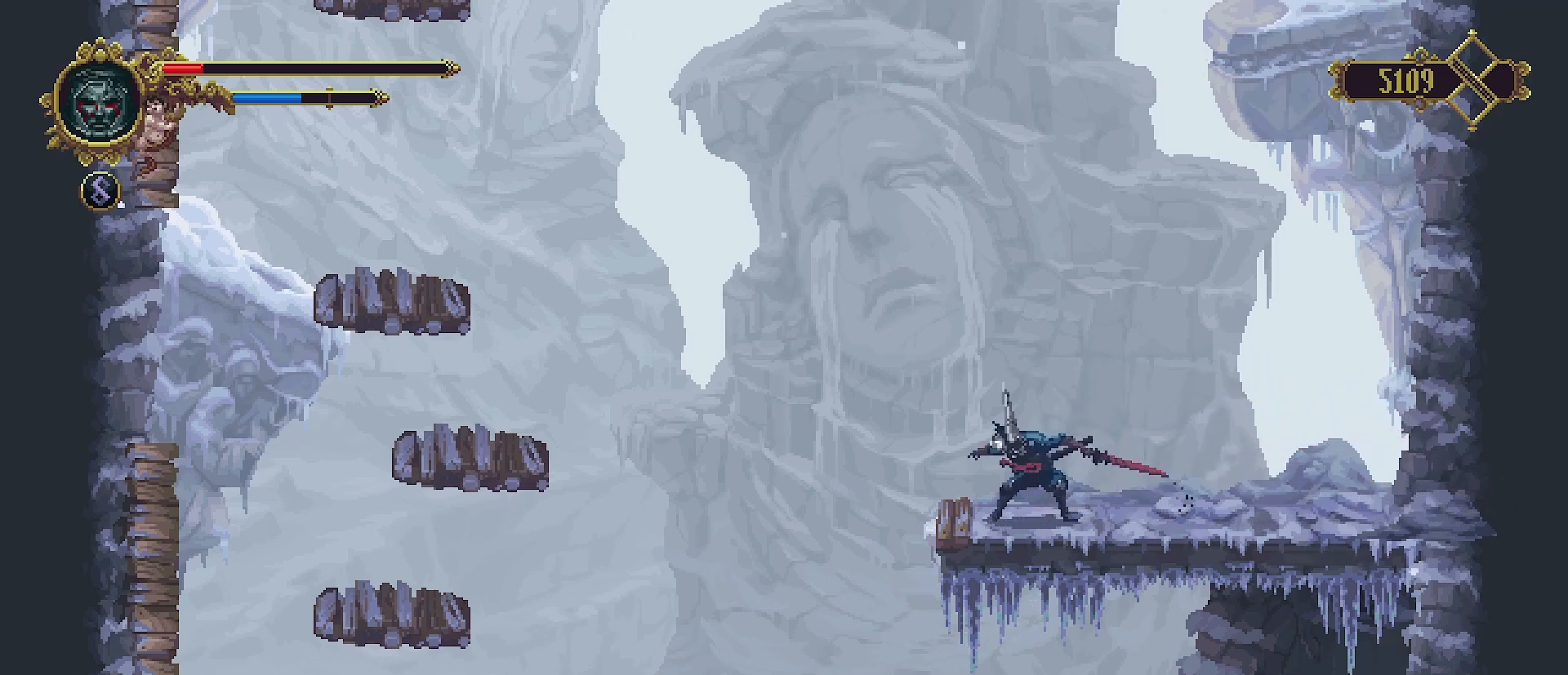
{"buttons": [], "left_stick": "right", "right_stick": "center", "events": [[33, "left_stick", "right"]]}
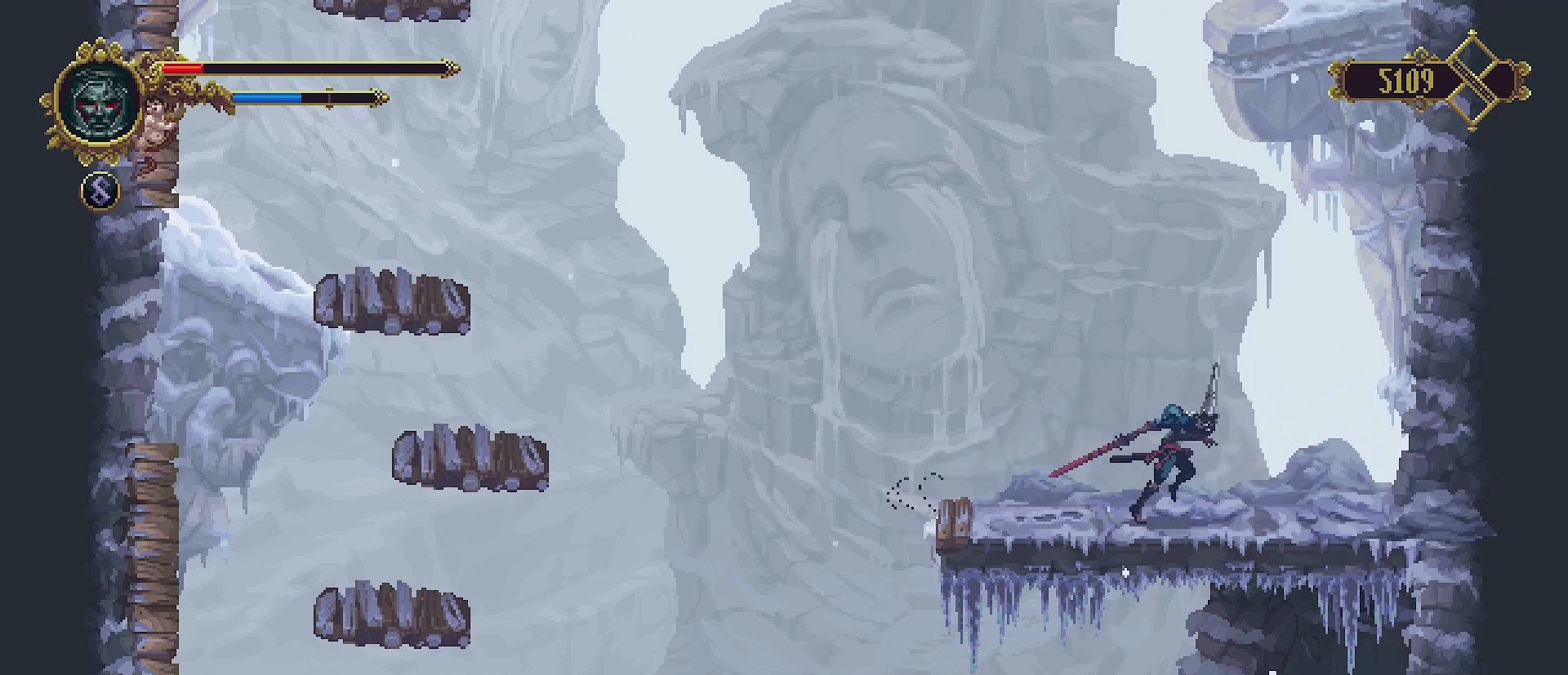
{"buttons": [], "left_stick": "left", "right_stick": "center", "events": [[133, "left_stick", "left"]]}
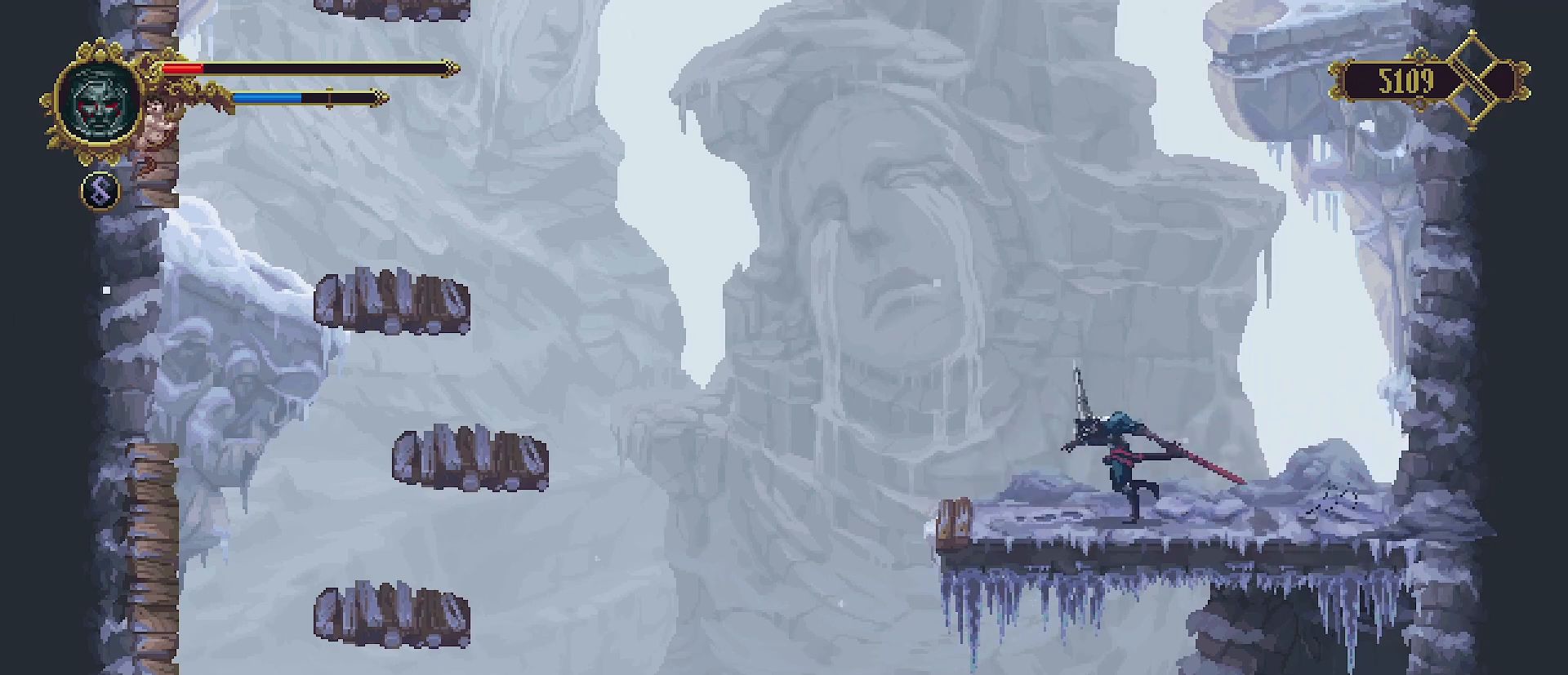
{"buttons": ["CROSS"], "left_stick": "left", "right_stick": "center", "events": [[500, "CROSS", "down"]]}
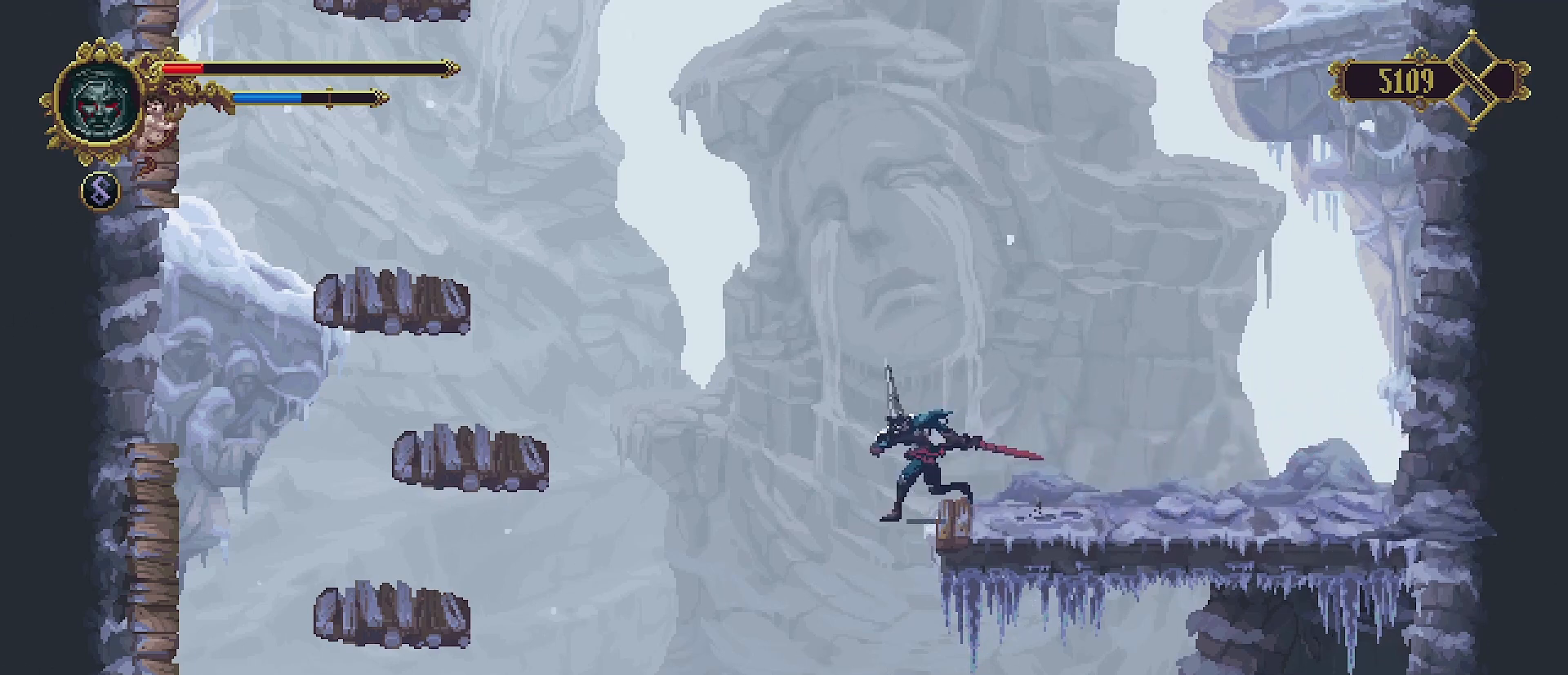
{"buttons": ["CROSS"], "left_stick": "left", "right_stick": "center", "events": []}
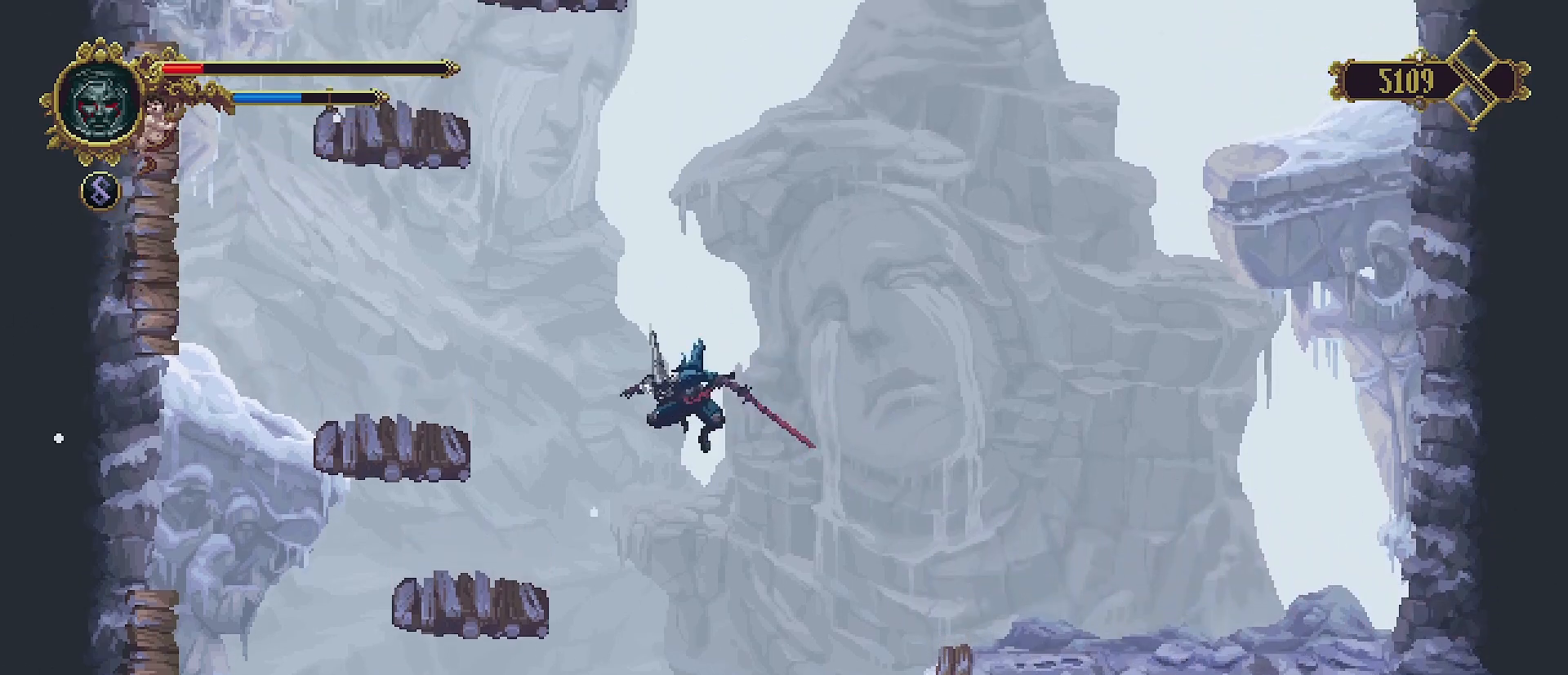
{"buttons": [], "left_stick": "left", "right_stick": "center", "events": [[467, "CROSS", "up"]]}
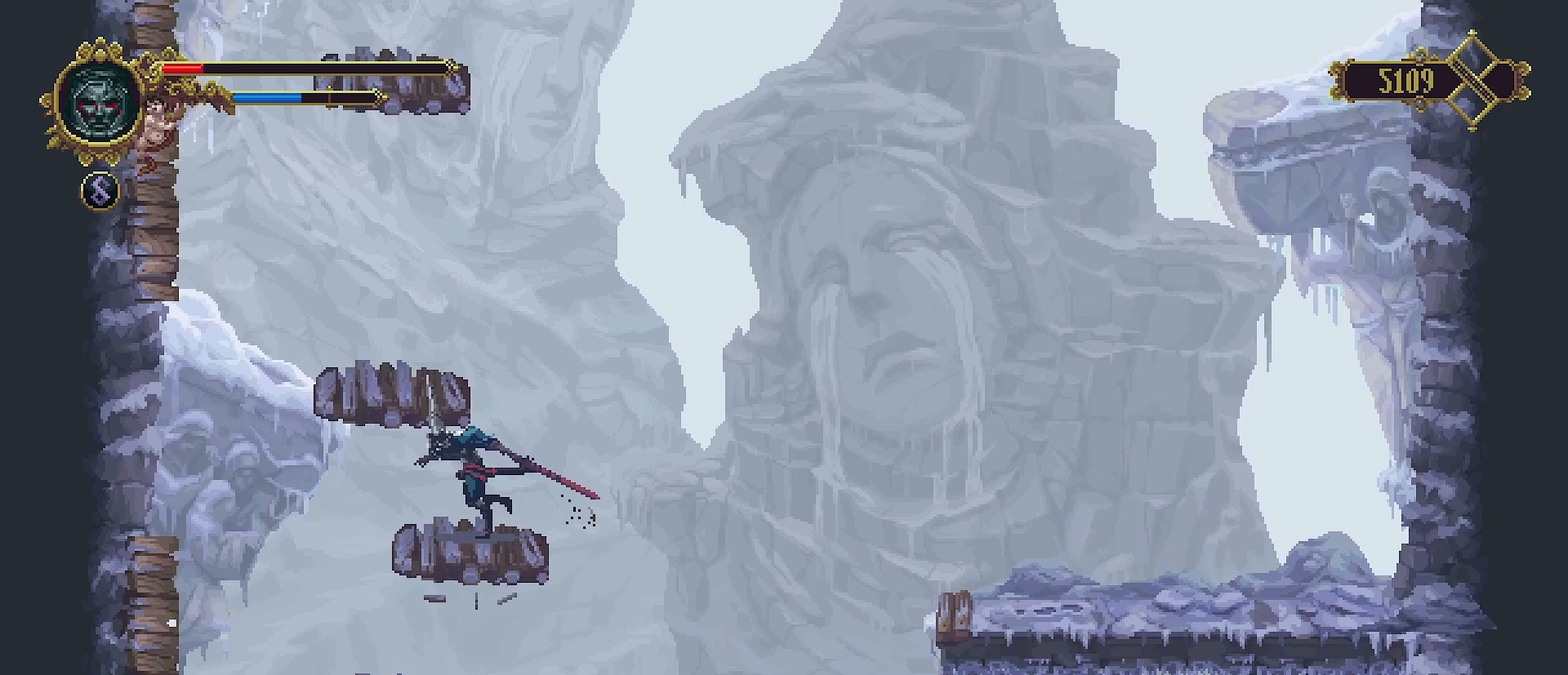
{"buttons": [], "left_stick": "center", "right_stick": "center", "events": [[133, "CROSS", "down"], [133, "left_stick", "right"], [267, "left_stick", "center"], [467, "CROSS", "up"]]}
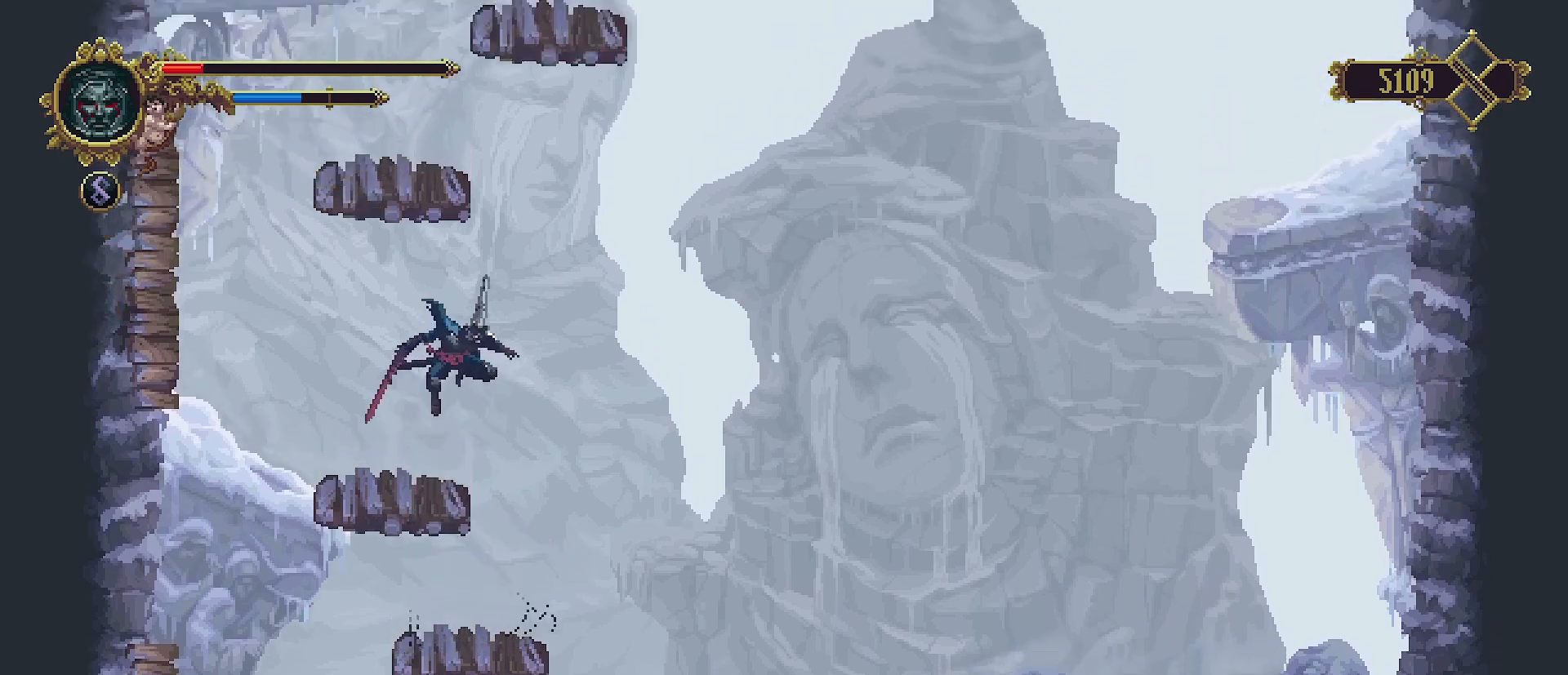
{"buttons": ["CROSS"], "left_stick": "left", "right_stick": "center", "events": [[67, "left_stick", "up-left"], [200, "left_stick", "center"], [367, "left_stick", "left"], [433, "CROSS", "down"]]}
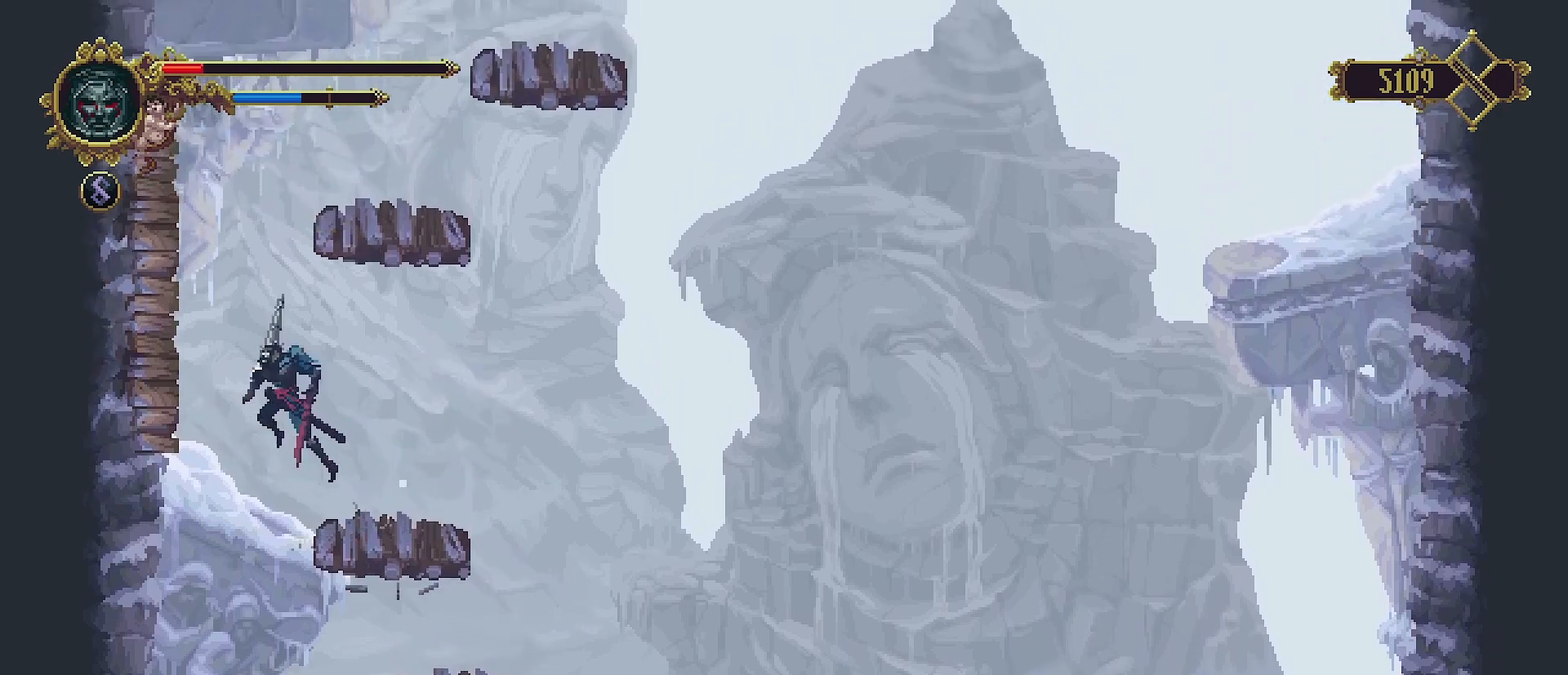
{"buttons": ["CROSS"], "left_stick": "left", "right_stick": "center", "events": [[233, "CROSS", "up"], [367, "SQUARE", "down"], [467, "SQUARE", "up"], [500, "CROSS", "down"]]}
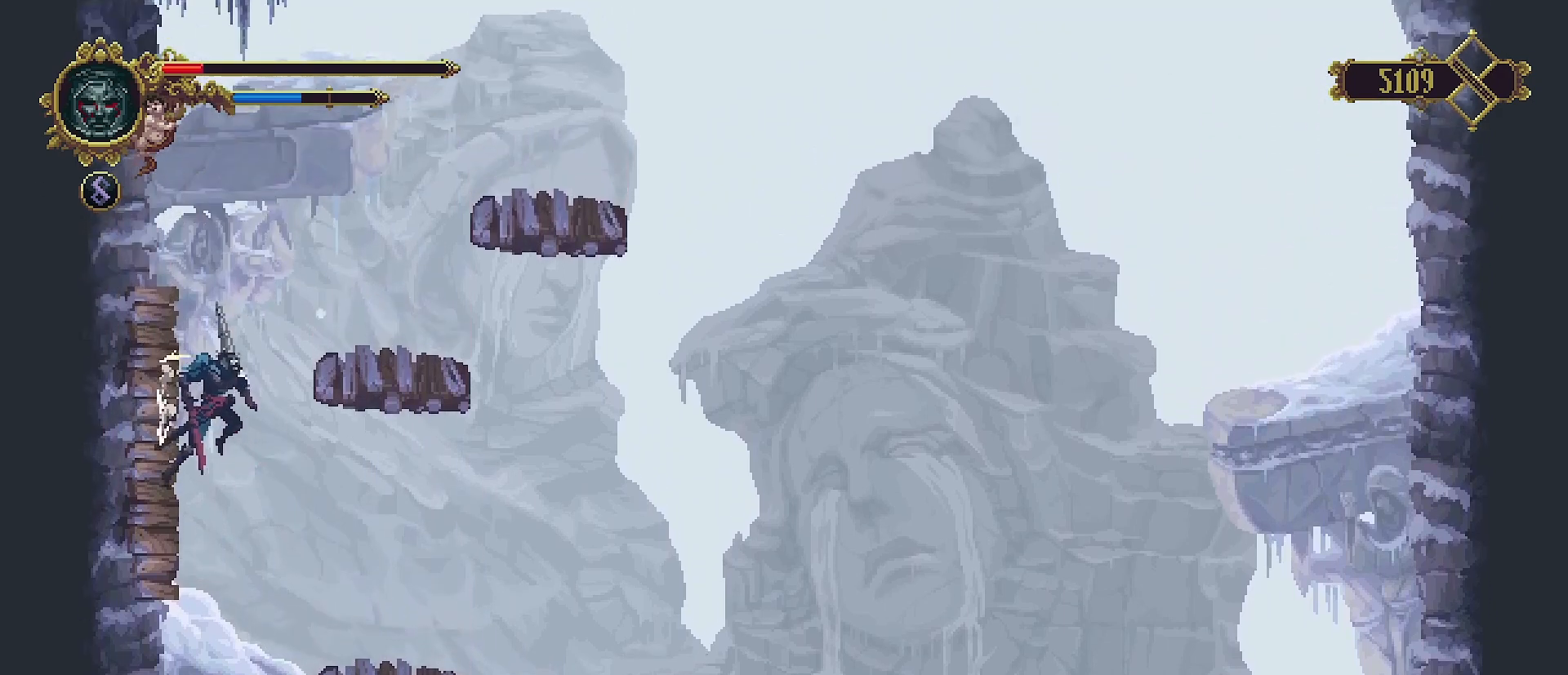
{"buttons": [], "left_stick": "left", "right_stick": "center", "events": [[200, "CROSS", "up"]]}
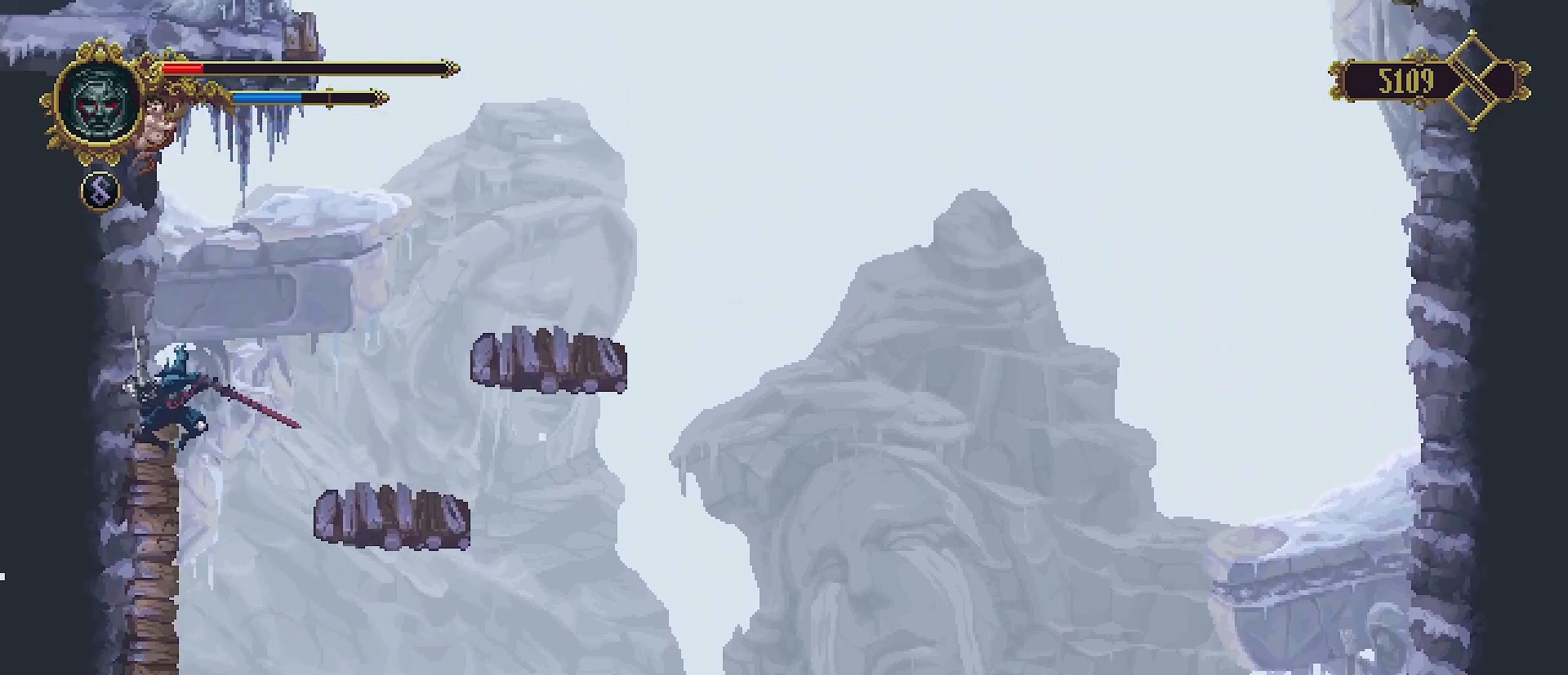
{"buttons": ["CROSS"], "left_stick": "up-right", "right_stick": "center", "events": [[167, "left_stick", "up-left"], [267, "SQUARE", "down"], [367, "SQUARE", "up"], [400, "CROSS", "down"], [500, "left_stick", "up-right"]]}
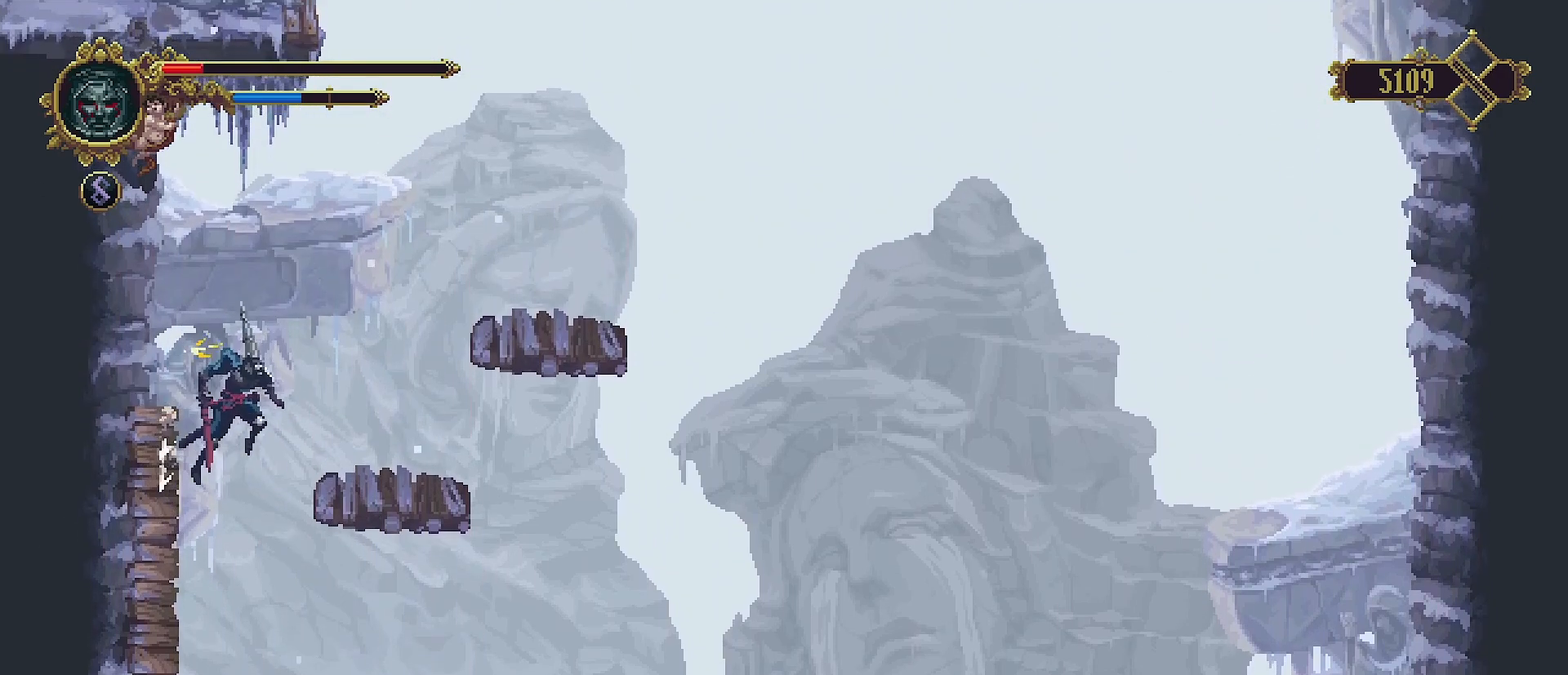
{"buttons": [], "left_stick": "center", "right_stick": "center", "events": [[100, "CROSS", "up"], [100, "left_stick", "right"], [233, "left_stick", "center"]]}
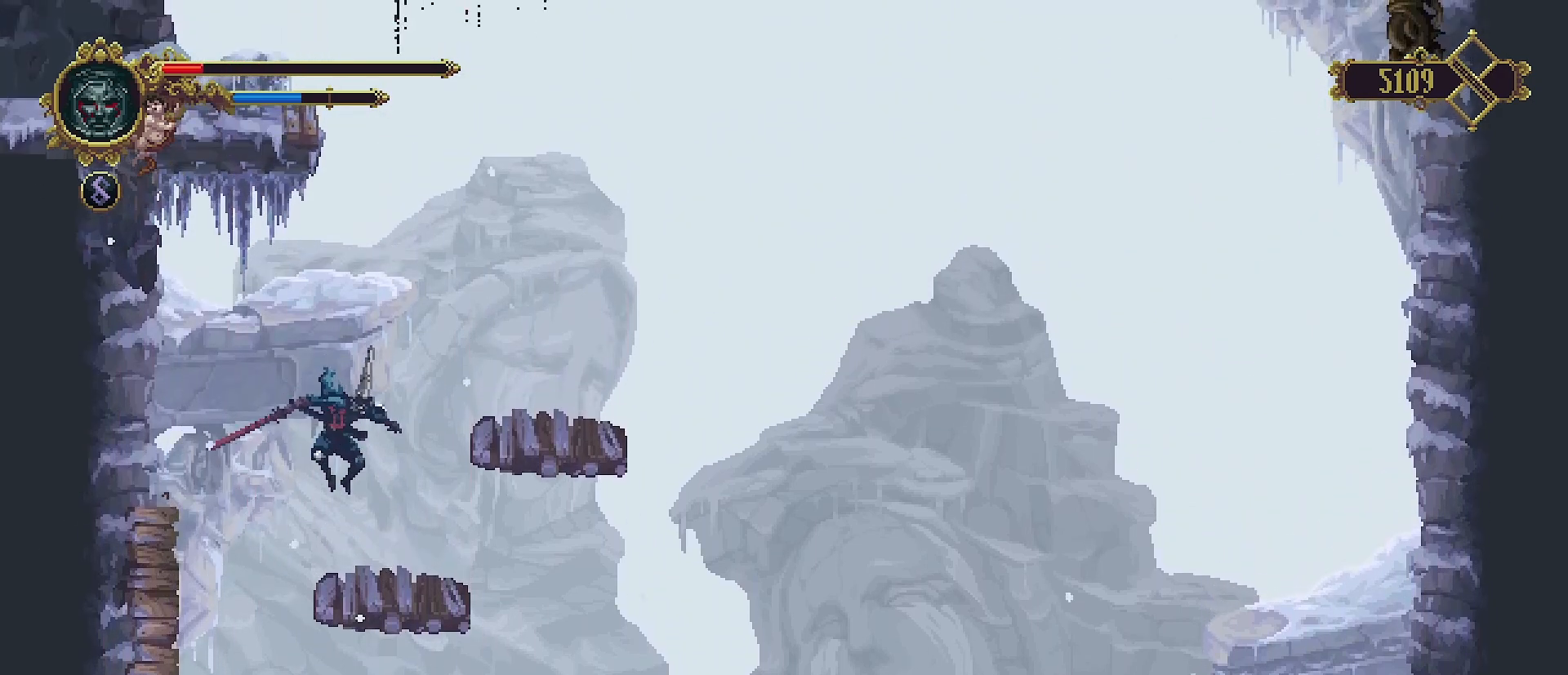
{"buttons": ["CROSS"], "left_stick": "center", "right_stick": "center", "events": [[133, "left_stick", "right"], [300, "CROSS", "down"], [467, "left_stick", "center"]]}
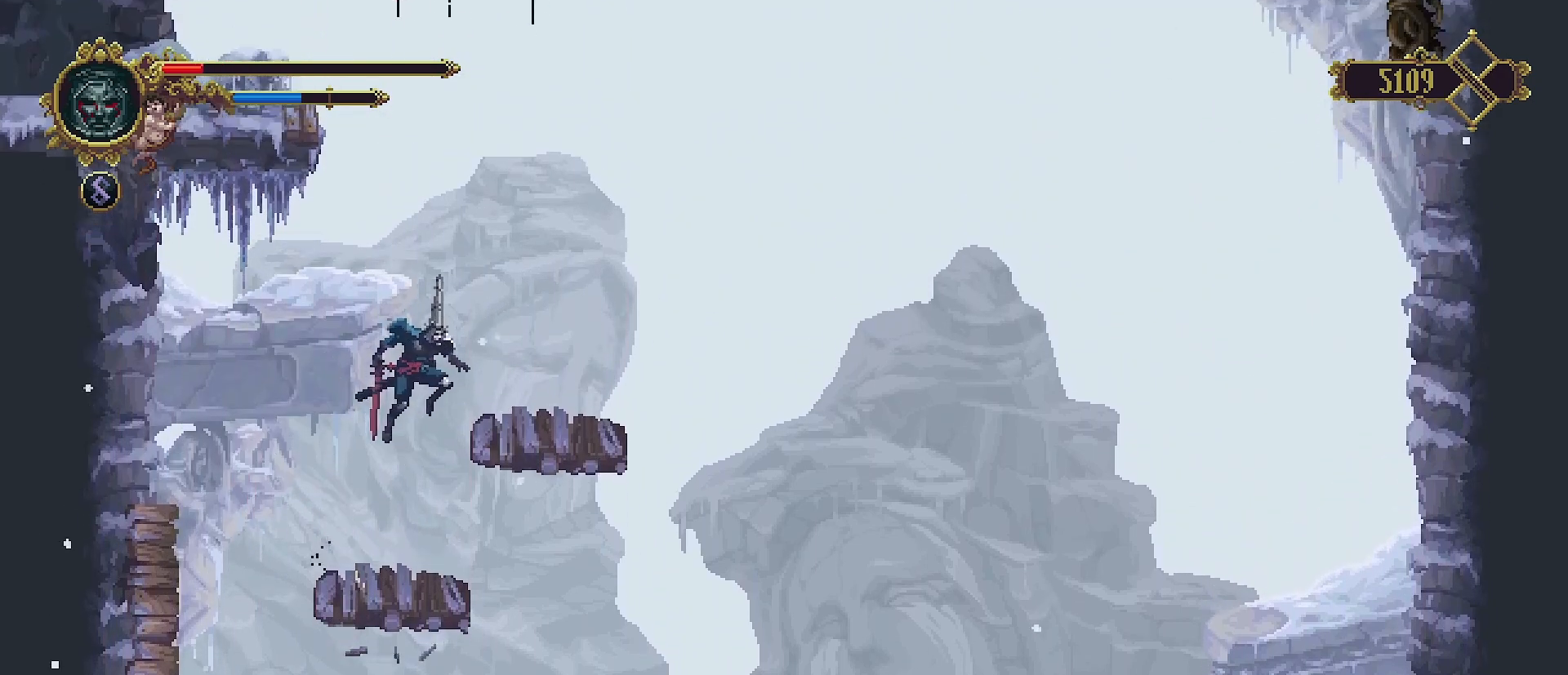
{"buttons": [], "left_stick": "up-left", "right_stick": "center", "events": [[100, "left_stick", "right"], [267, "CROSS", "up"], [433, "left_stick", "center"], [500, "left_stick", "up-left"]]}
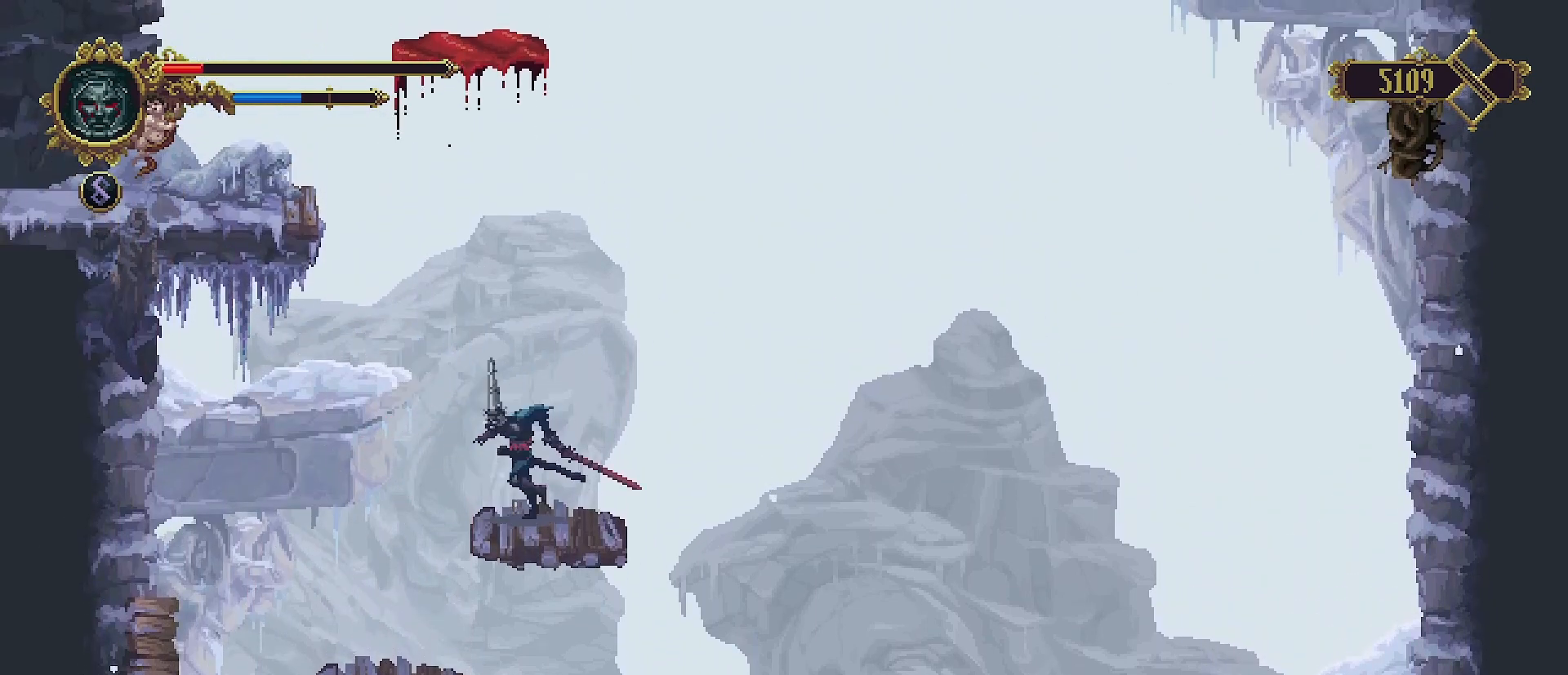
{"buttons": ["CROSS"], "left_stick": "up-left", "right_stick": "center", "events": [[133, "CROSS", "down"]]}
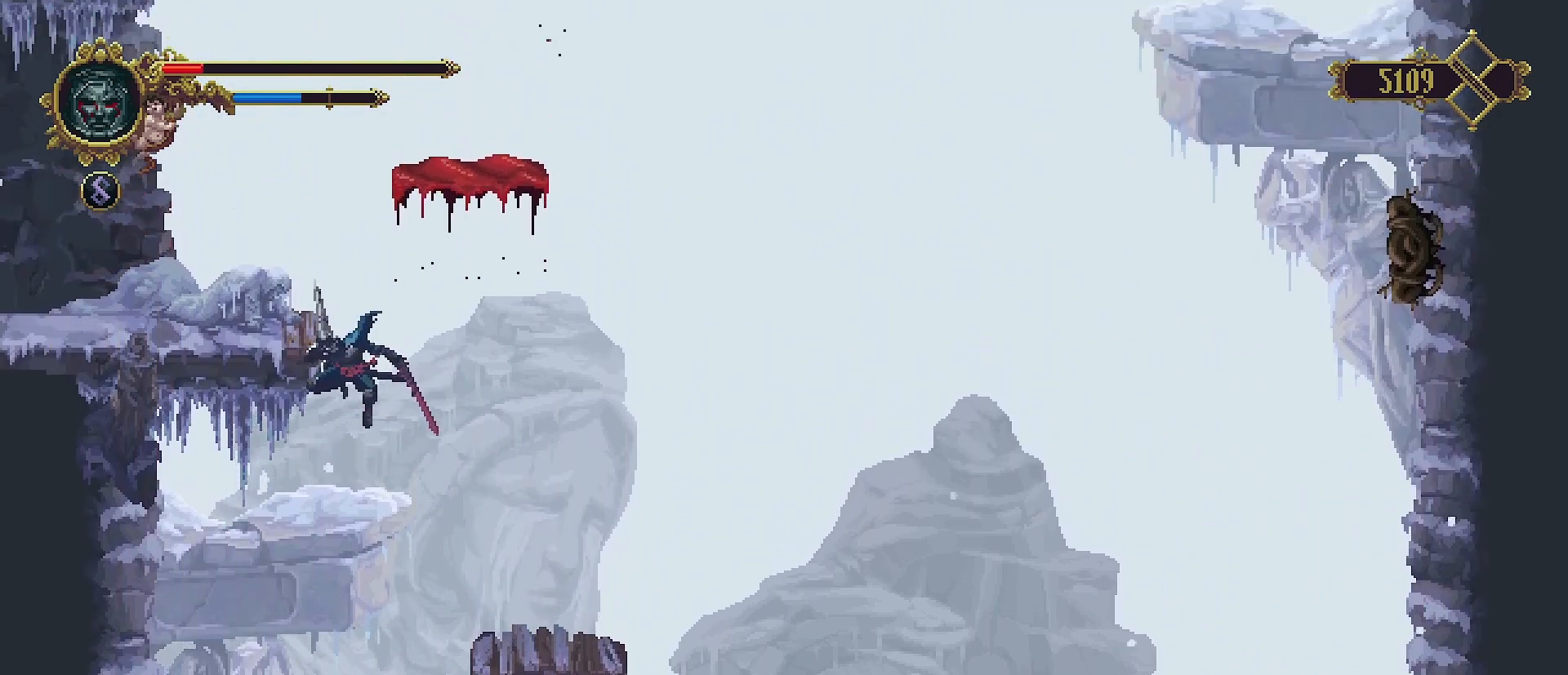
{"buttons": [], "left_stick": "up", "right_stick": "center", "events": [[133, "left_stick", "up"], [200, "CROSS", "up"]]}
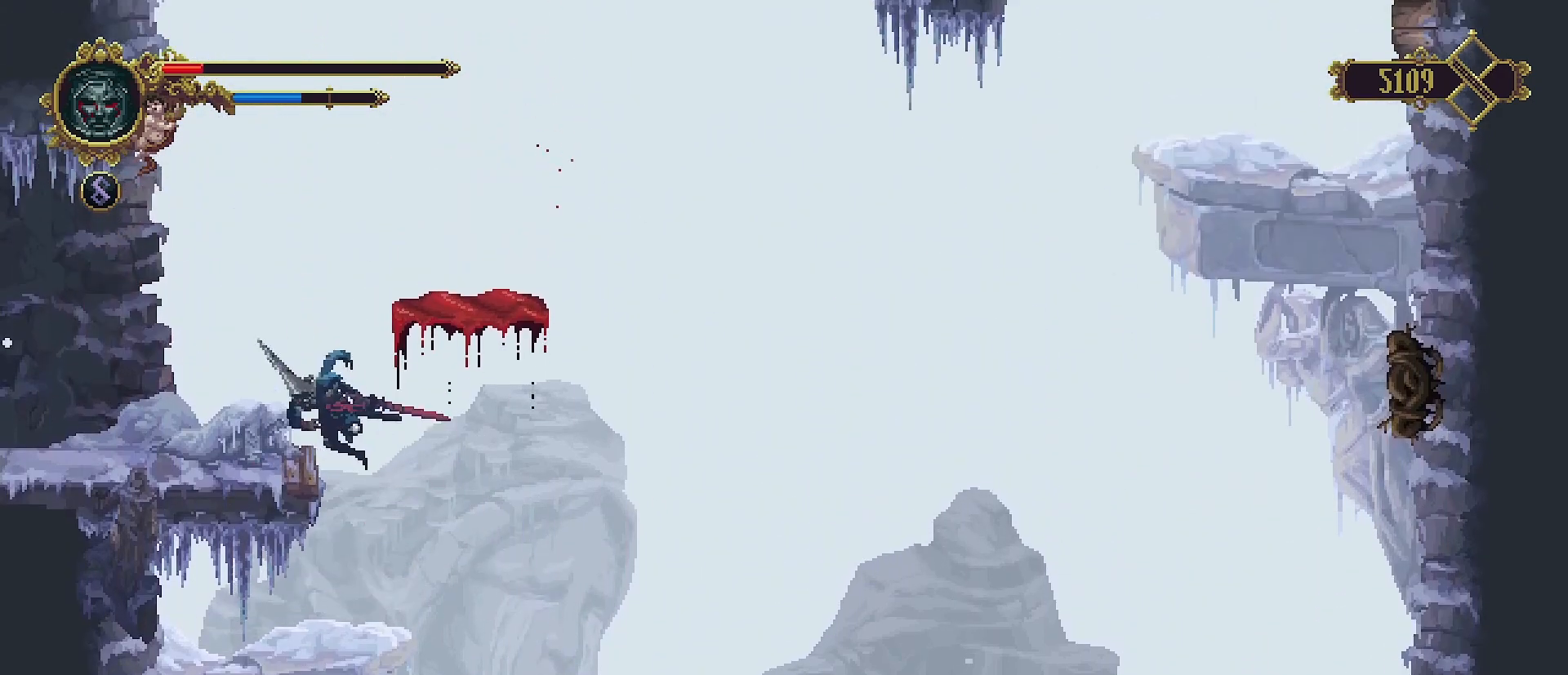
{"buttons": ["CROSS"], "left_stick": "right", "right_stick": "center", "events": [[33, "left_stick", "up-left"], [167, "left_stick", "center"], [267, "CROSS", "down"], [267, "left_stick", "right"]]}
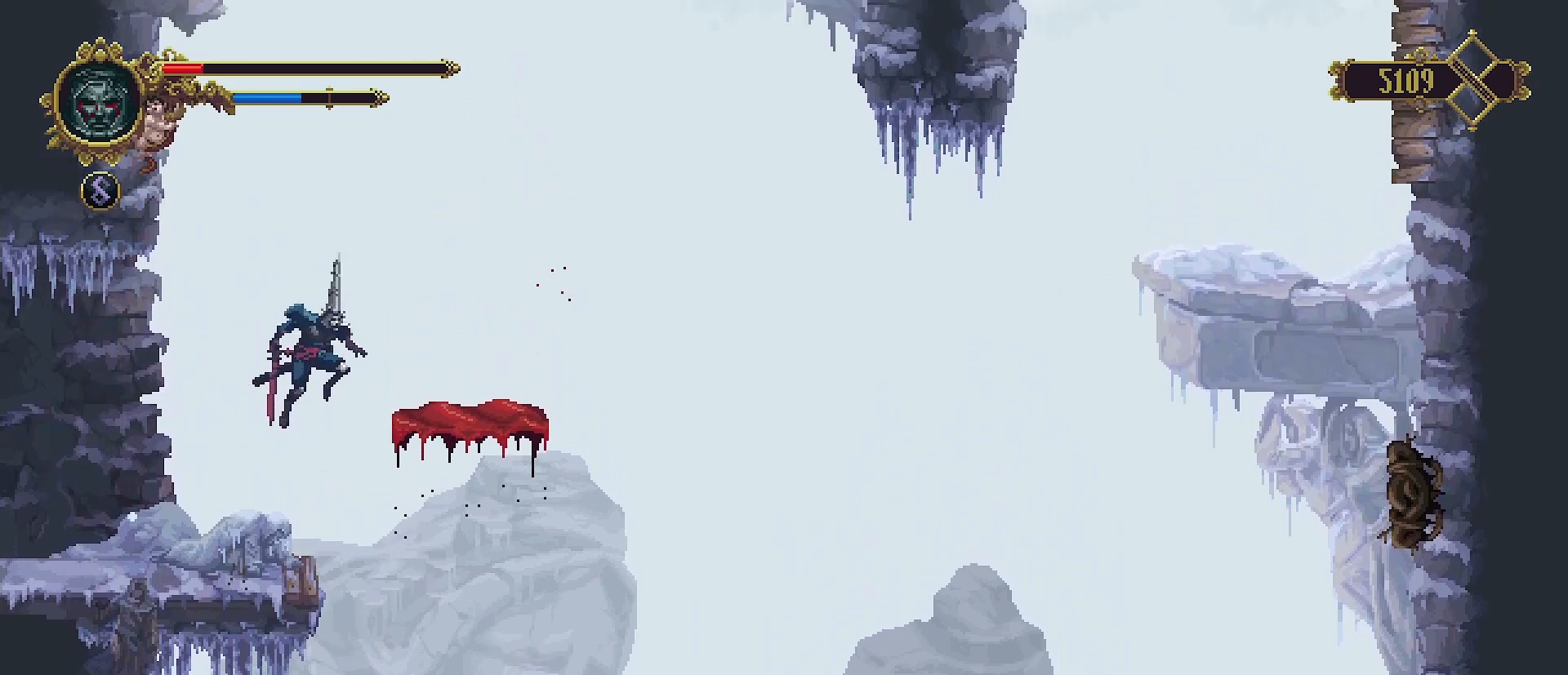
{"buttons": [], "left_stick": "center", "right_stick": "center", "events": [[67, "CROSS", "up"], [300, "left_stick", "center"]]}
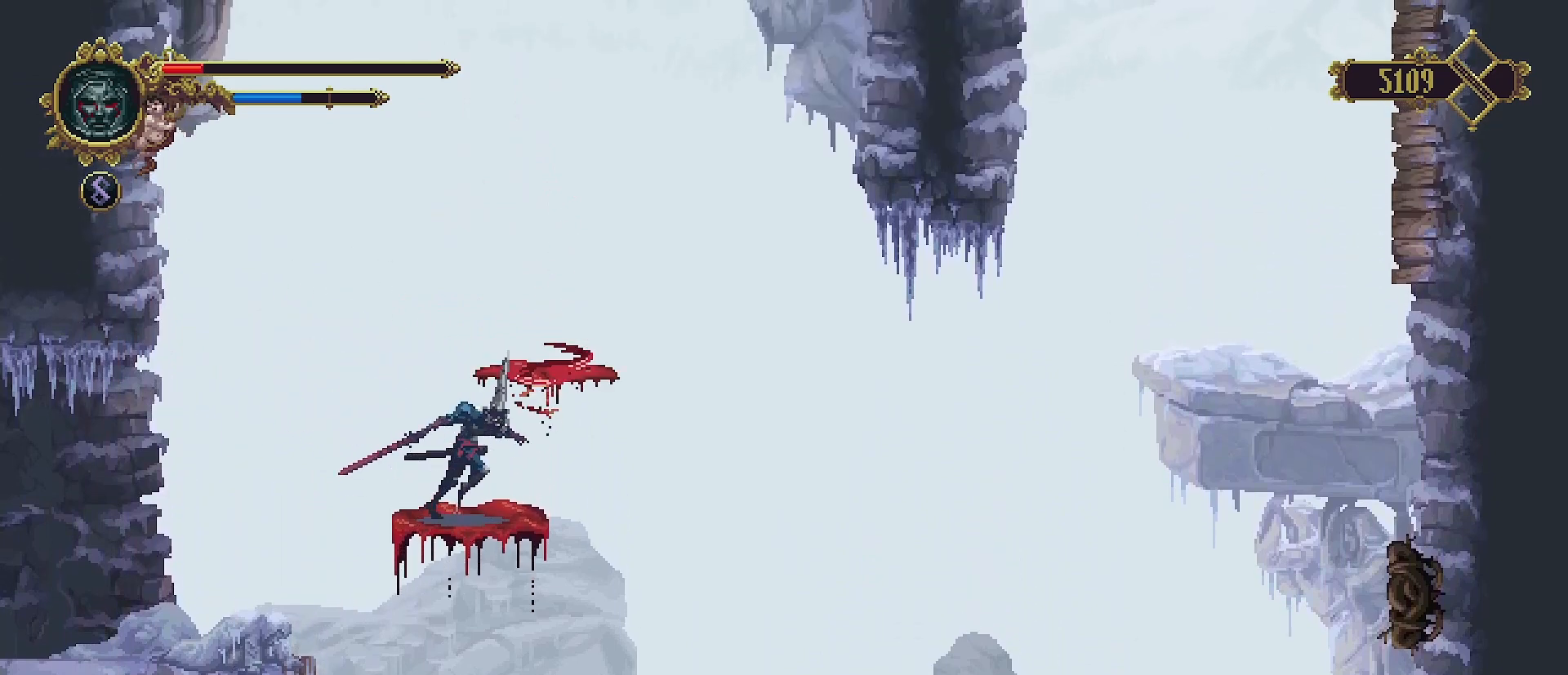
{"buttons": [], "left_stick": "center", "right_stick": "center", "events": [[33, "CROSS", "down"], [233, "left_stick", "right"], [300, "CROSS", "up"], [500, "left_stick", "center"]]}
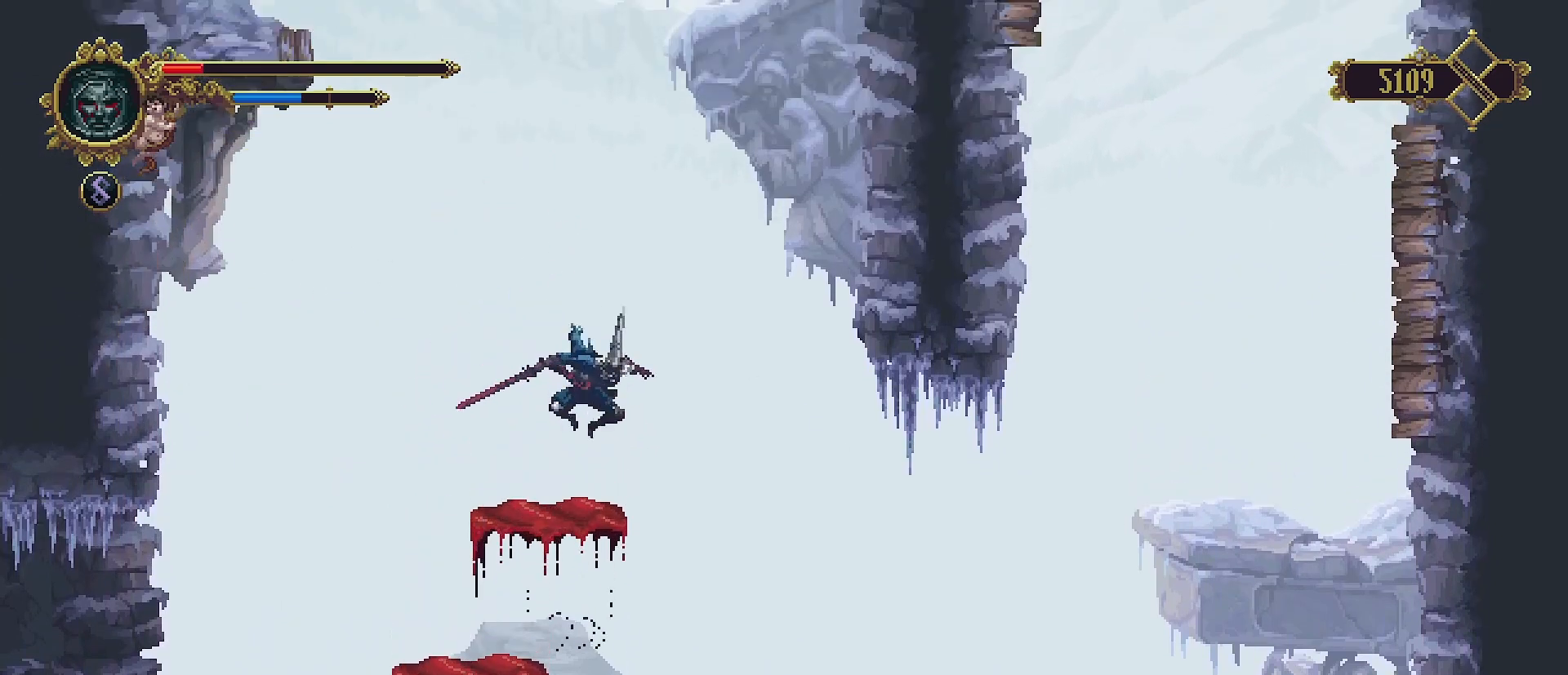
{"buttons": [], "left_stick": "center", "right_stick": "center", "events": []}
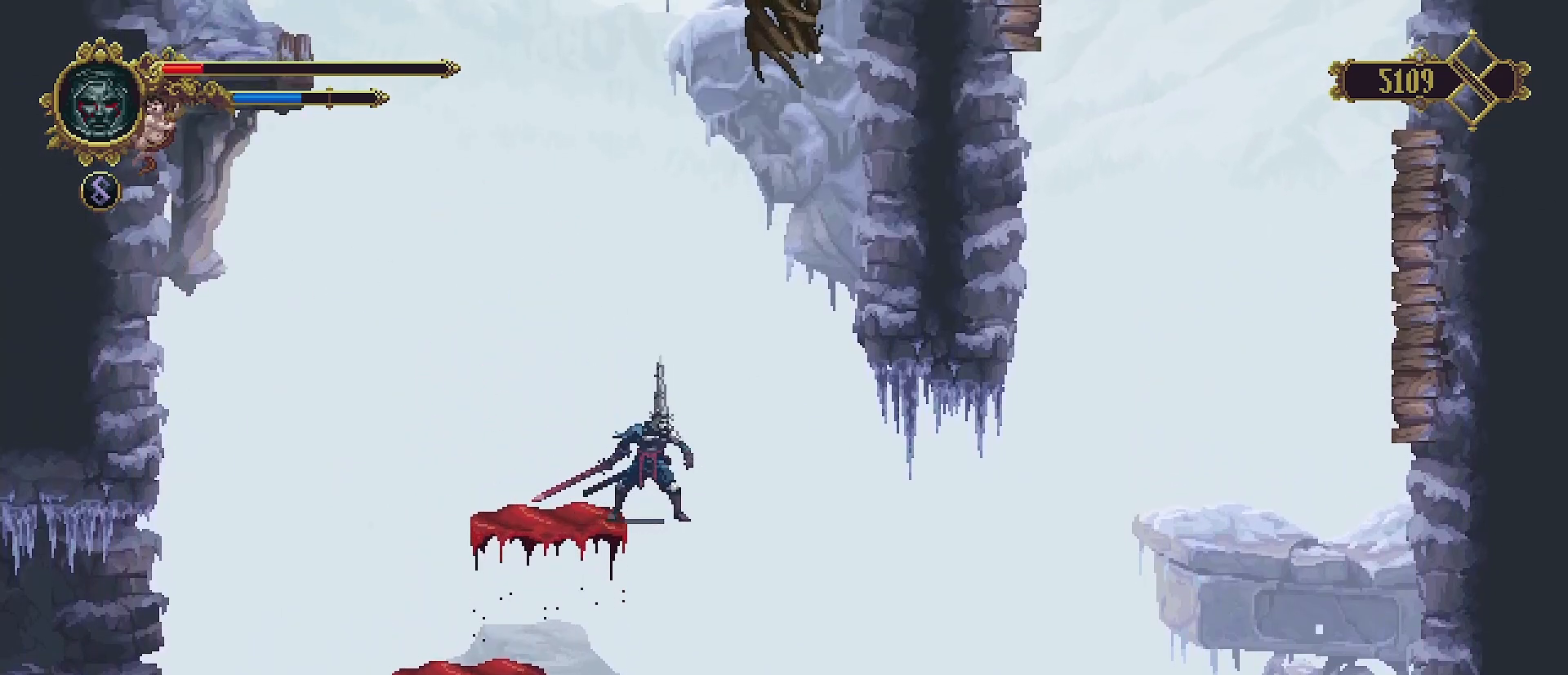
{"buttons": [], "left_stick": "center", "right_stick": "center", "events": [[100, "CROSS", "down"], [200, "left_stick", "left"], [400, "CROSS", "up"], [433, "left_stick", "center"]]}
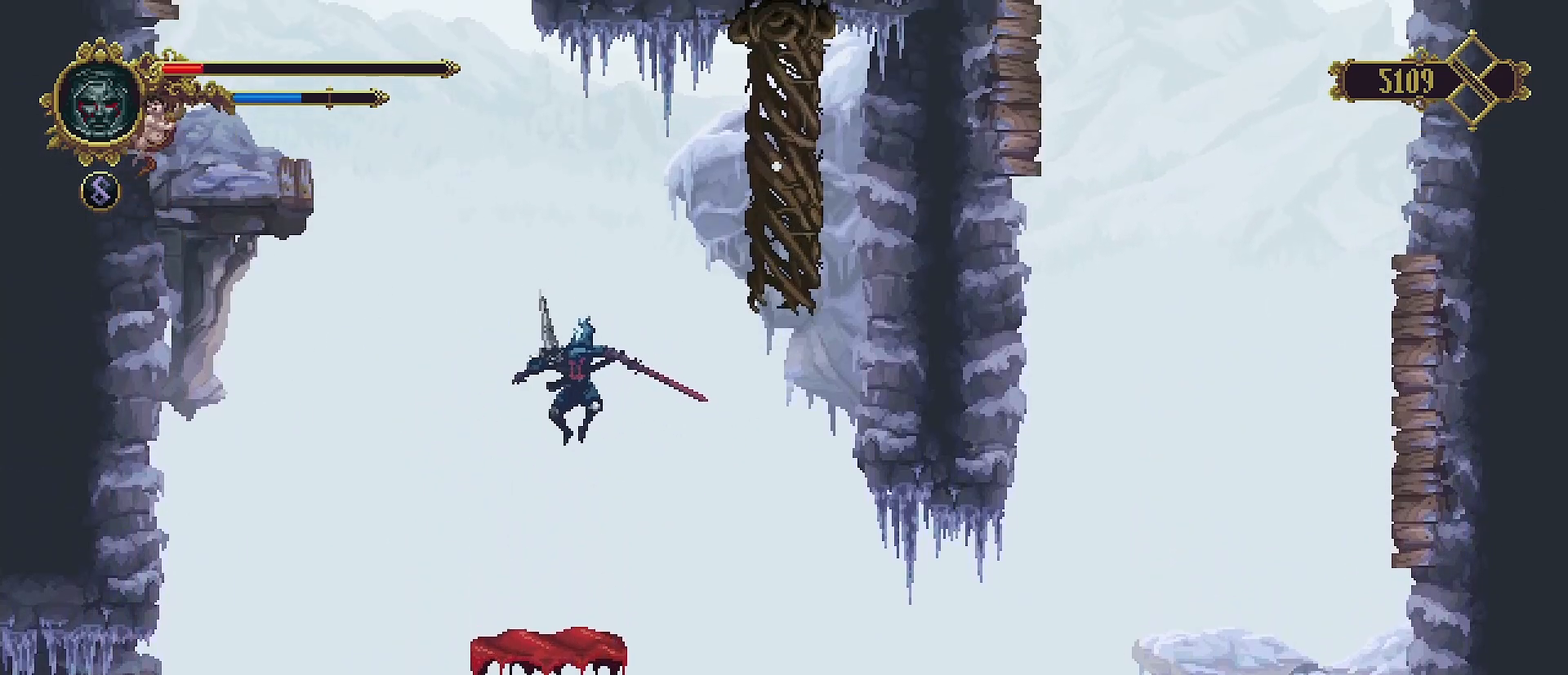
{"buttons": [], "left_stick": "left", "right_stick": "center", "events": [[100, "left_stick", "left"], [200, "left_stick", "center"], [433, "left_stick", "left"]]}
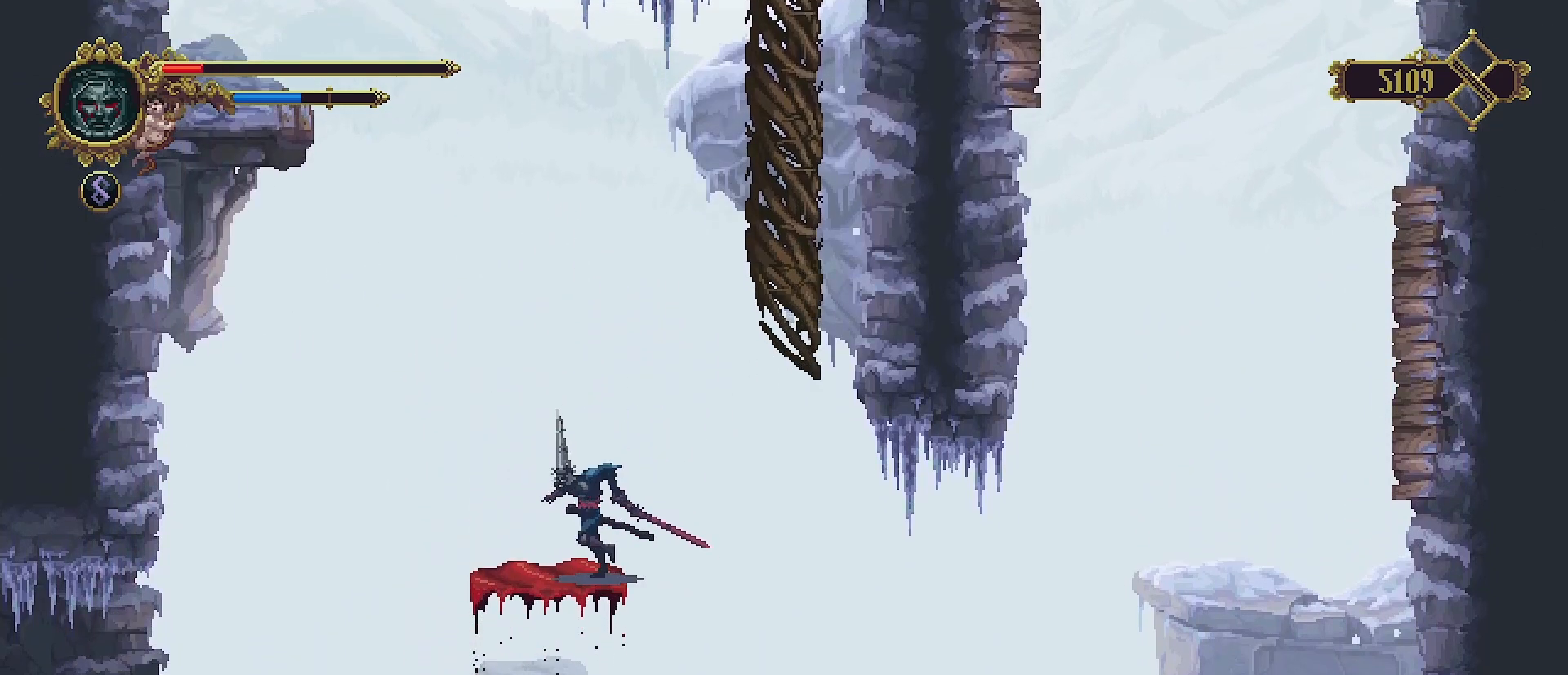
{"buttons": ["CROSS"], "left_stick": "right", "right_stick": "center", "events": [[33, "left_stick", "center"], [133, "CROSS", "down"], [133, "left_stick", "right"]]}
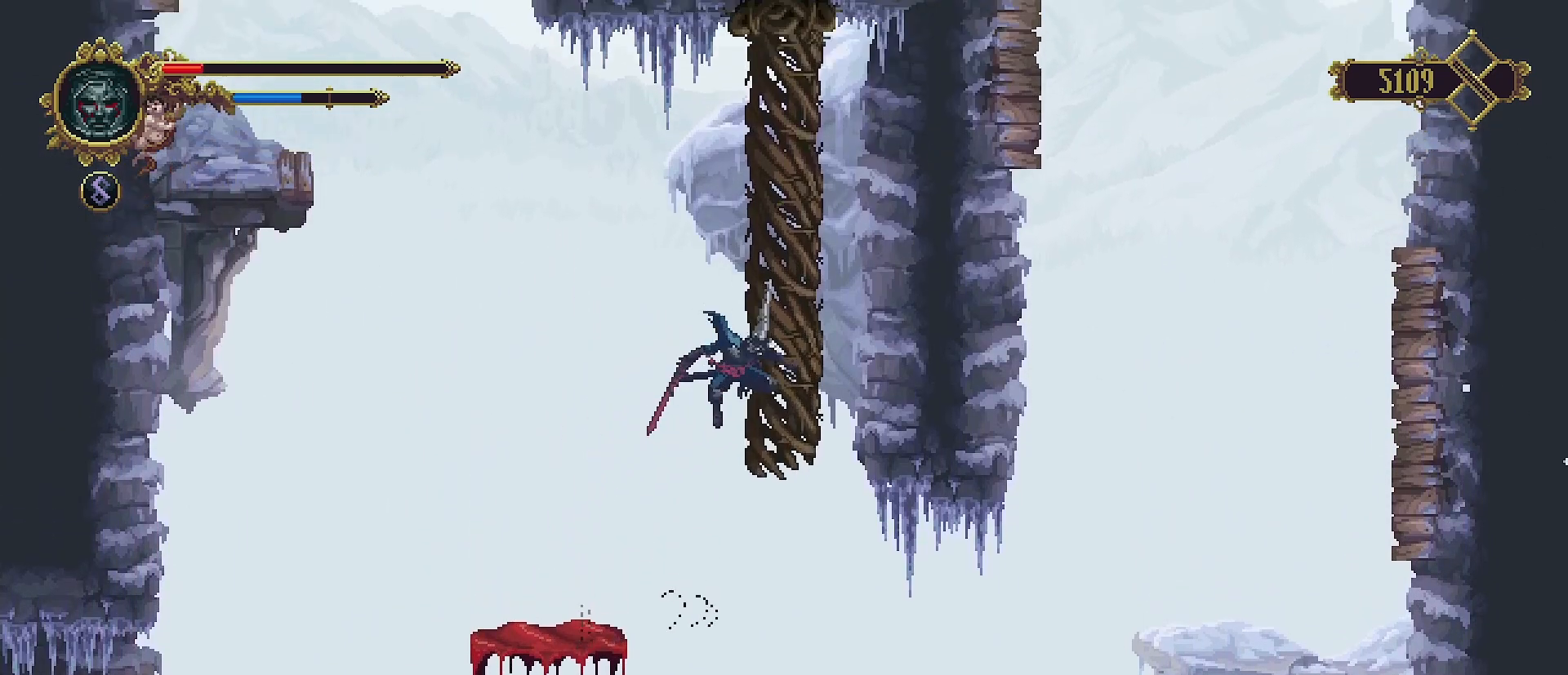
{"buttons": ["CROSS"], "left_stick": "right", "right_stick": "center", "events": [[100, "CROSS", "up"], [133, "SQUARE", "down"], [200, "SQUARE", "up"], [300, "CROSS", "down"]]}
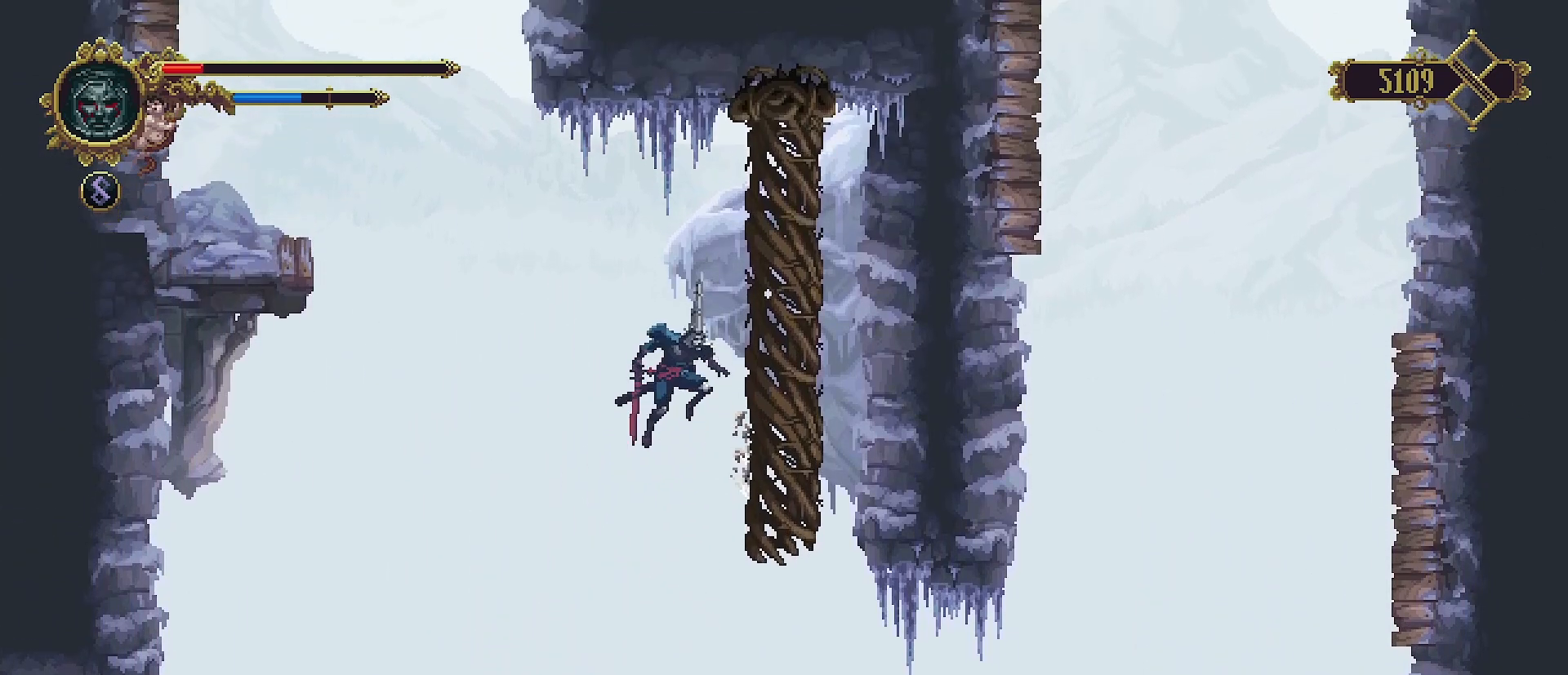
{"buttons": ["SQUARE"], "left_stick": "right", "right_stick": "center", "events": [[167, "CROSS", "up"], [433, "SQUARE", "down"]]}